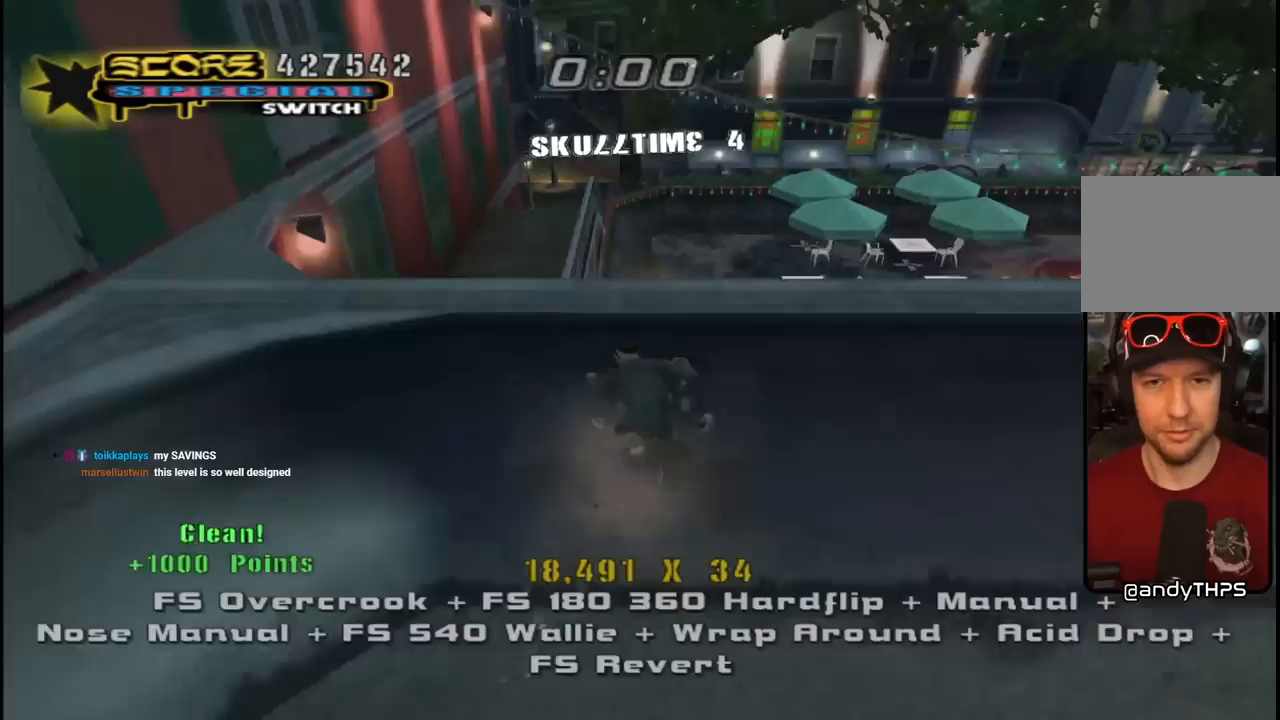
Gameplay with a controller (PlayStation layout); each line is a JSON object with the inputs held at the frame after it. "events" lists button and stick changes between this image and that frame as [ms after this image, input, new state], when the widget could be followed in between.
{"buttons": ["CIRCLE", "L1", "DPAD_LEFT"], "left_stick": "center", "right_stick": "center", "events": [[17, "DPAD_DOWN", "down"], [150, "CROSS", "up"], [217, "CIRCLE", "down"], [317, "L1", "down"], [450, "DPAD_DOWN", "up"]]}
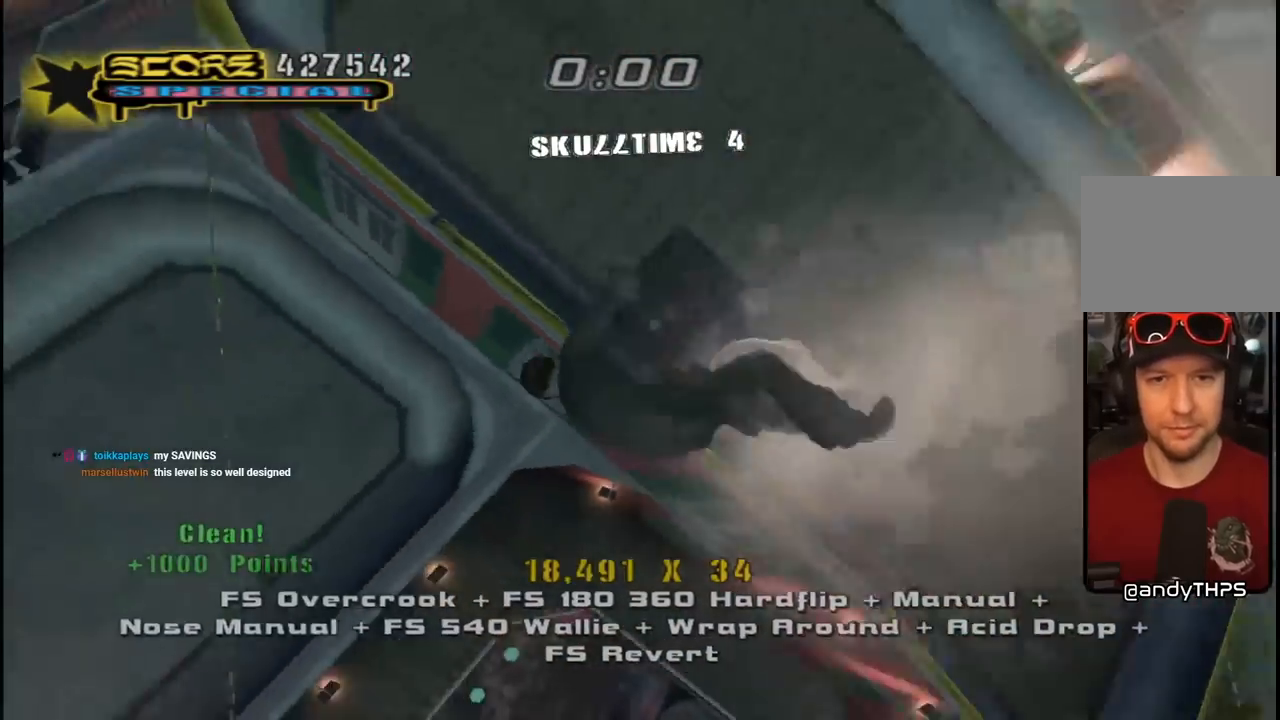
{"buttons": ["CIRCLE", "L1", "DPAD_LEFT"], "left_stick": "center", "right_stick": "center", "events": []}
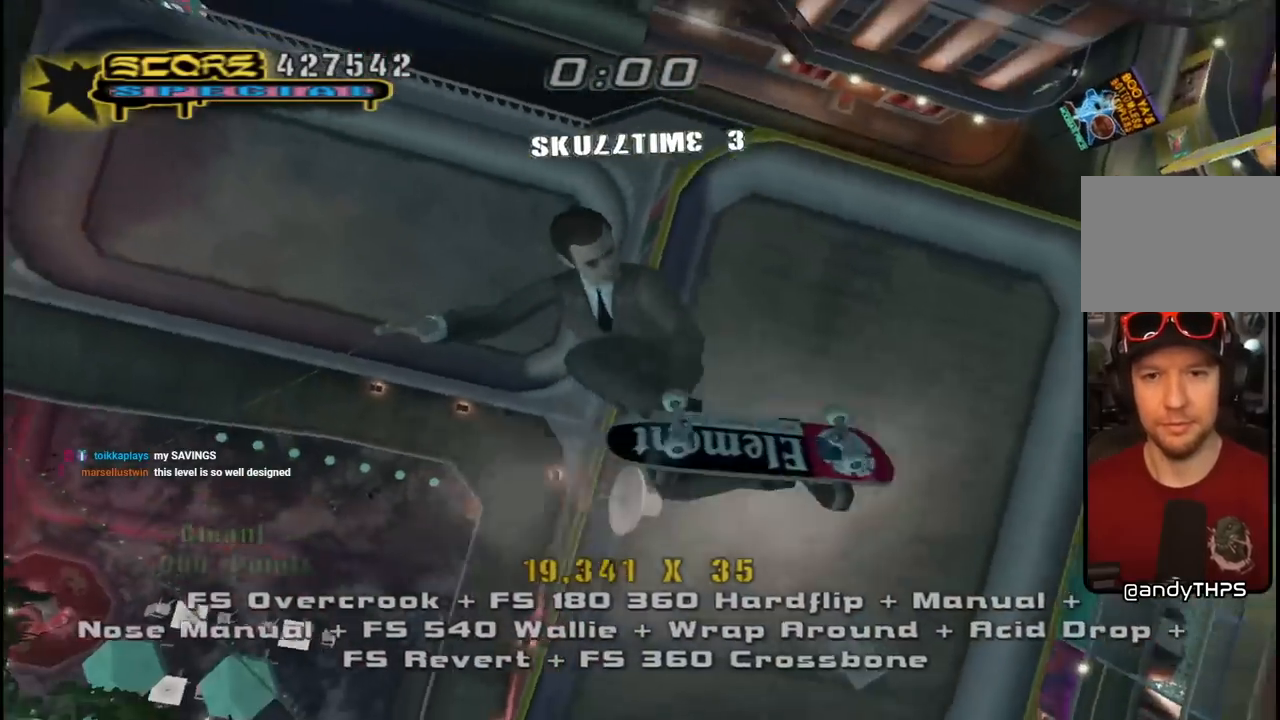
{"buttons": ["CIRCLE", "L1", "R2"], "left_stick": "center", "right_stick": "center", "events": [[100, "R2", "down"], [500, "DPAD_LEFT", "up"]]}
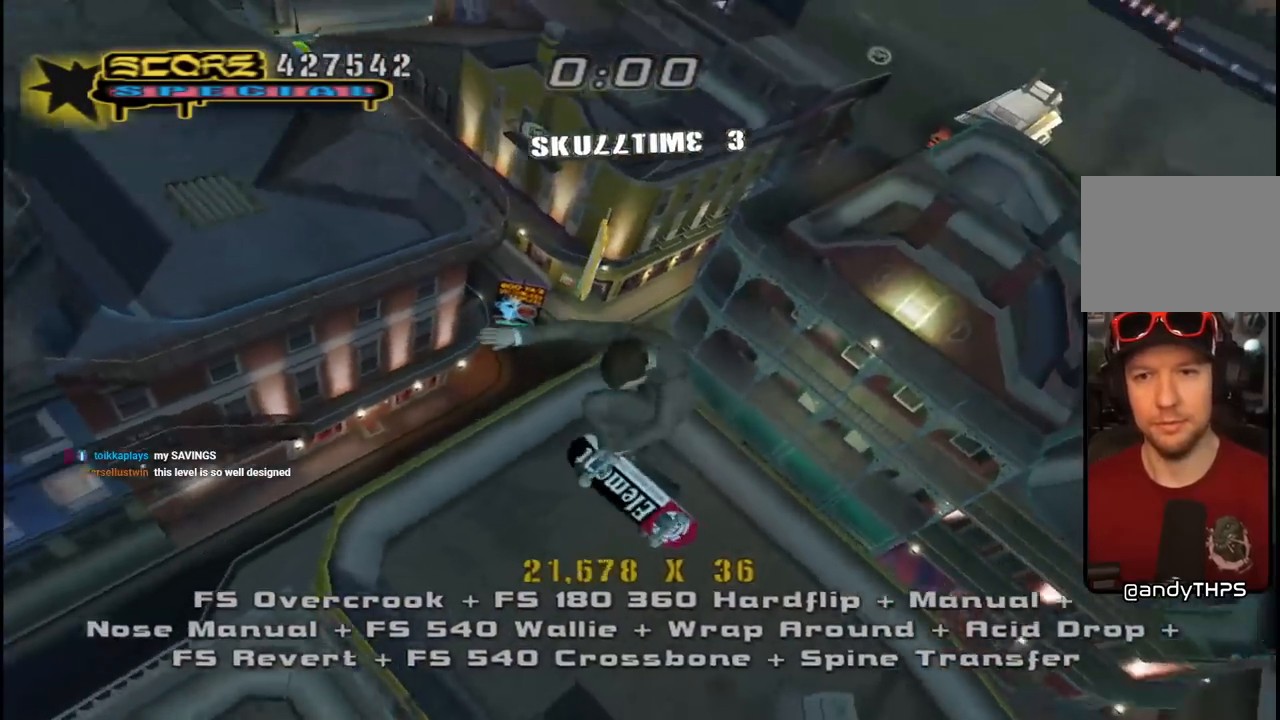
{"buttons": ["CROSS", "L1"], "left_stick": "center", "right_stick": "center"}
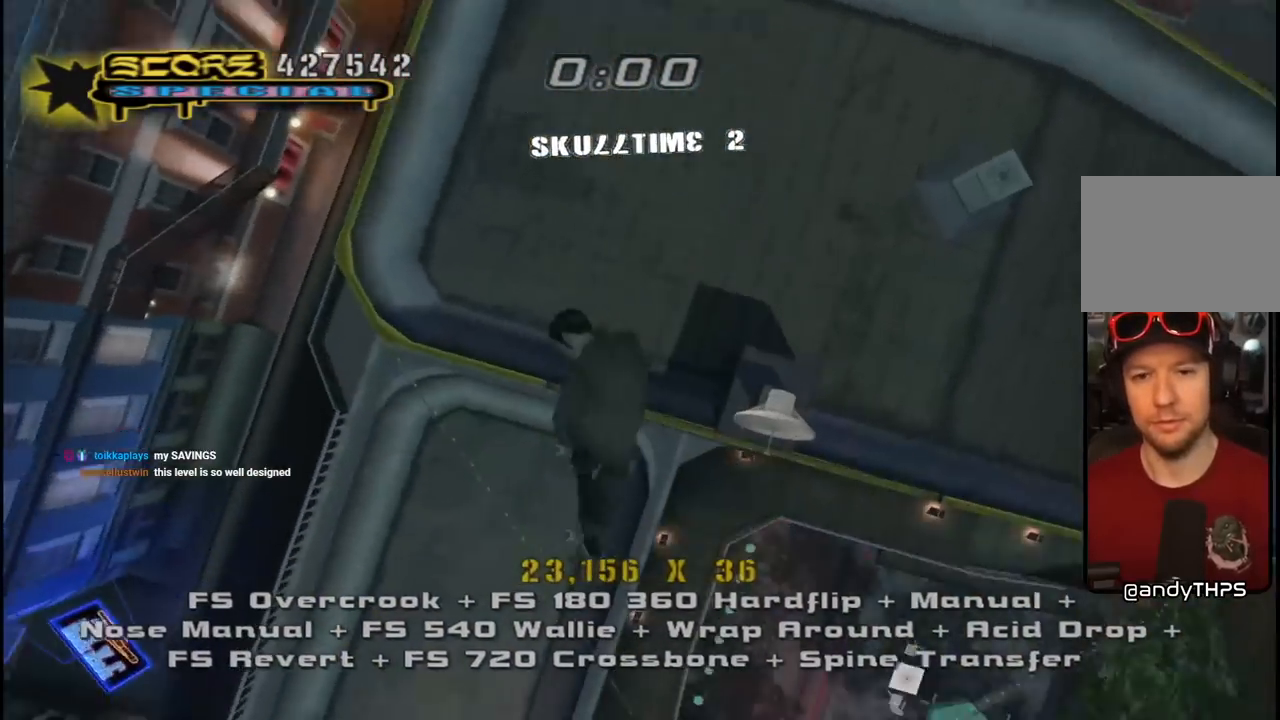
{"buttons": ["CROSS", "R1"], "left_stick": "center", "right_stick": "center"}
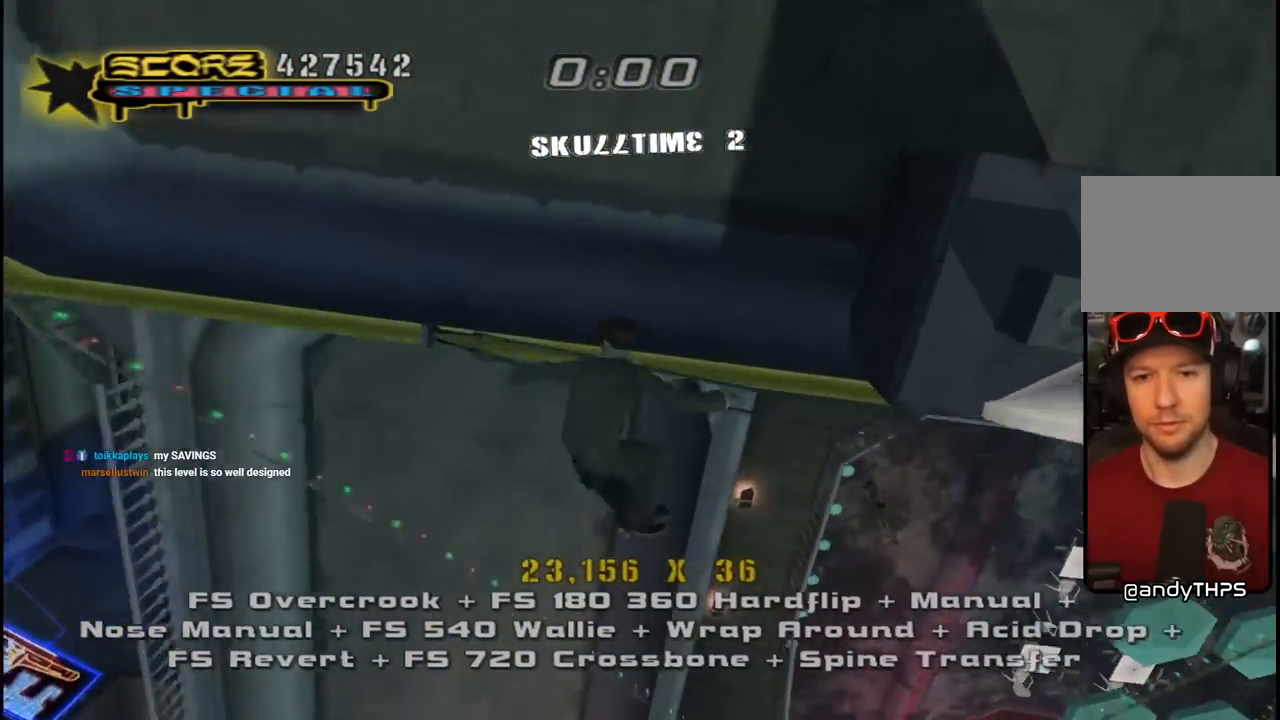
{"buttons": ["CROSS"], "left_stick": "center", "right_stick": "center", "events": [[50, "R1", "up"], [100, "R1", "down"], [100, "R2", "down"], [167, "R1", "up"], [233, "DPAD_RIGHT", "down"], [300, "R2", "up"], [350, "DPAD_RIGHT", "up"]]}
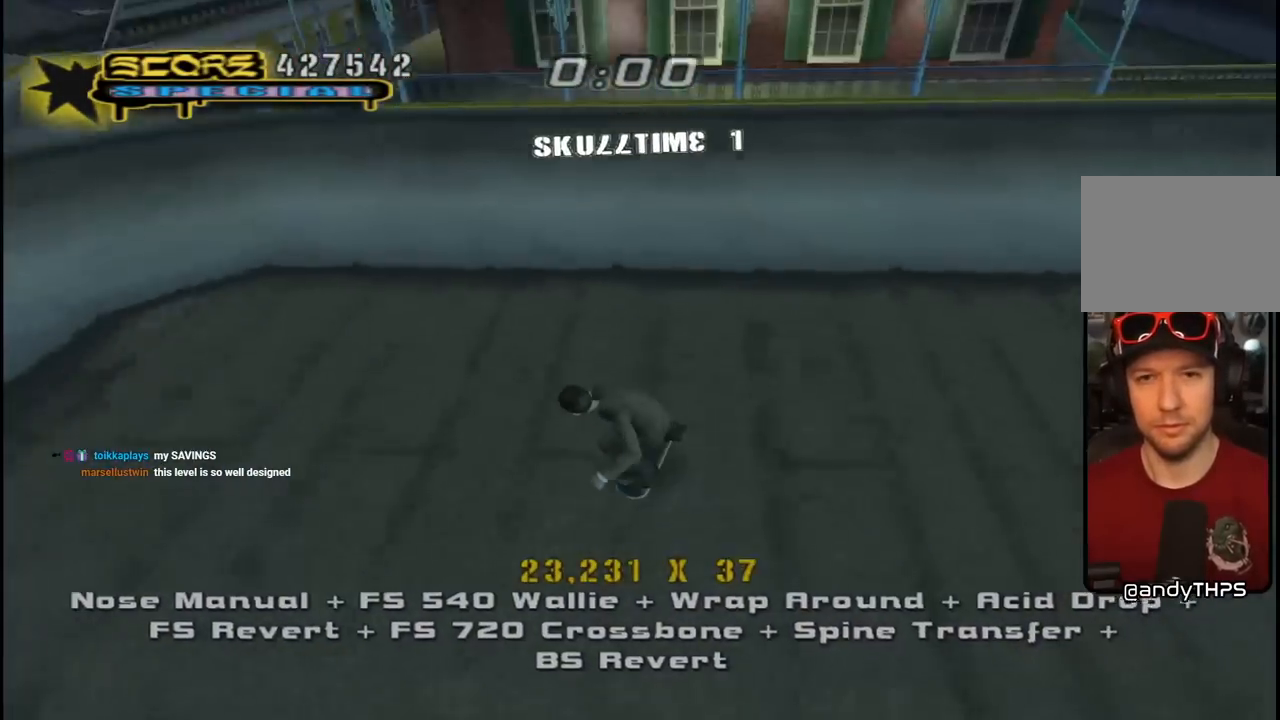
{"buttons": ["CIRCLE", "R1", "R2", "DPAD_RIGHT"], "left_stick": "center", "right_stick": "center", "events": [[17, "DPAD_LEFT", "down"], [17, "DPAD_UP", "down"], [83, "DPAD_LEFT", "up"], [100, "DPAD_UP", "up"], [217, "CROSS", "up"], [250, "DPAD_RIGHT", "down"], [333, "CIRCLE", "down"], [333, "R1", "down"], [350, "R2", "down"]]}
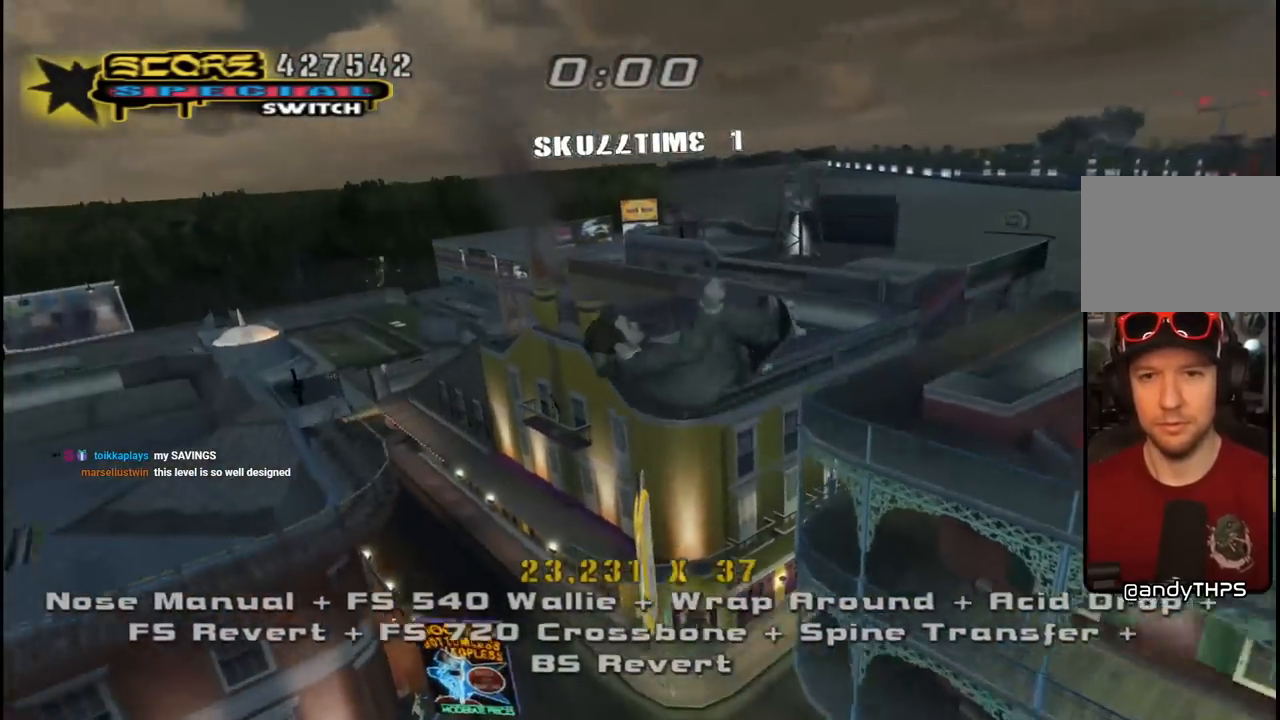
{"buttons": ["CIRCLE", "R1", "R2"], "left_stick": "center", "right_stick": "center", "events": [[333, "DPAD_RIGHT", "up"]]}
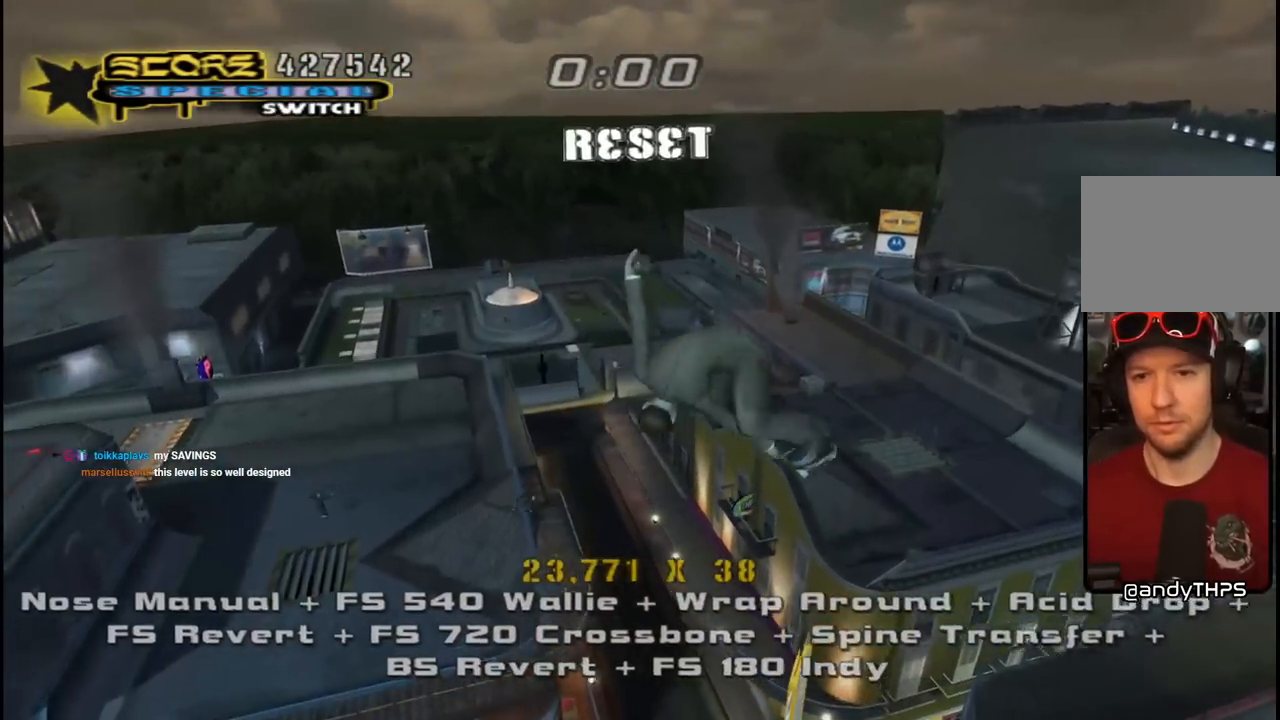
{"buttons": ["CIRCLE", "R1", "R2", "DPAD_RIGHT"], "left_stick": "center", "right_stick": "center", "events": [[50, "DPAD_RIGHT", "down"]]}
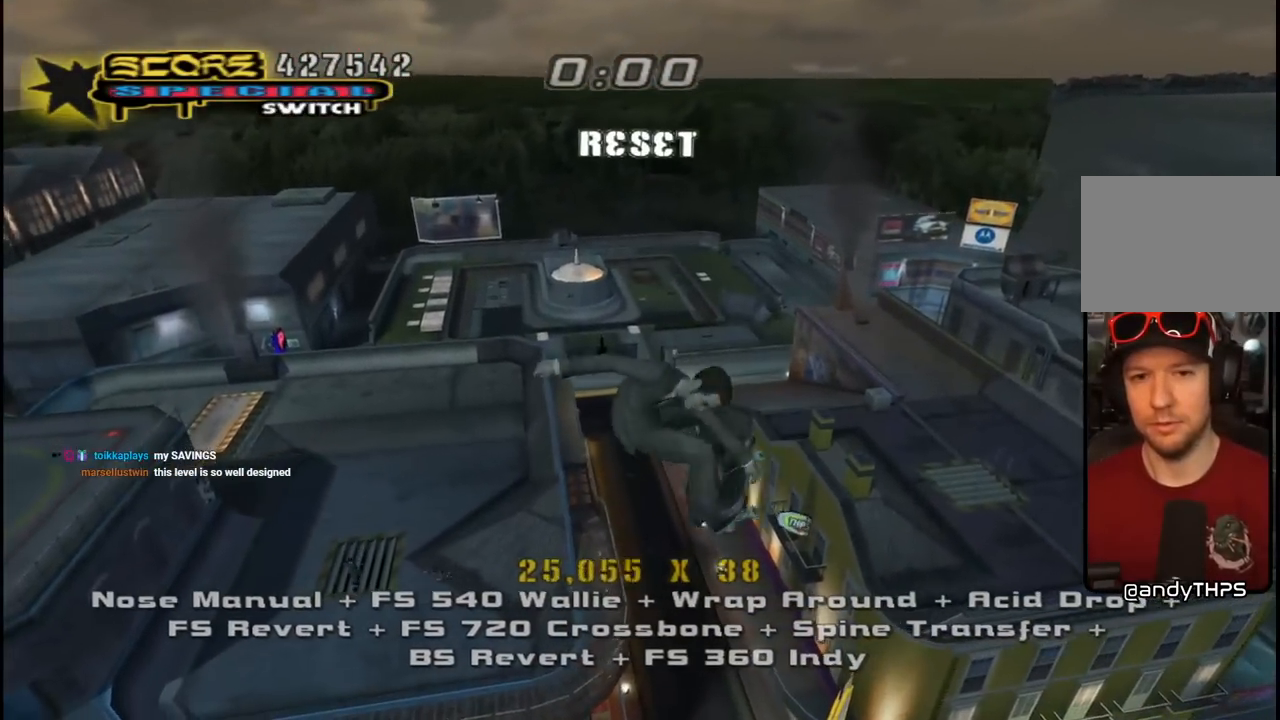
{"buttons": ["R1", "DPAD_RIGHT"], "left_stick": "center", "right_stick": "center", "events": [[317, "CIRCLE", "up"], [433, "R2", "up"]]}
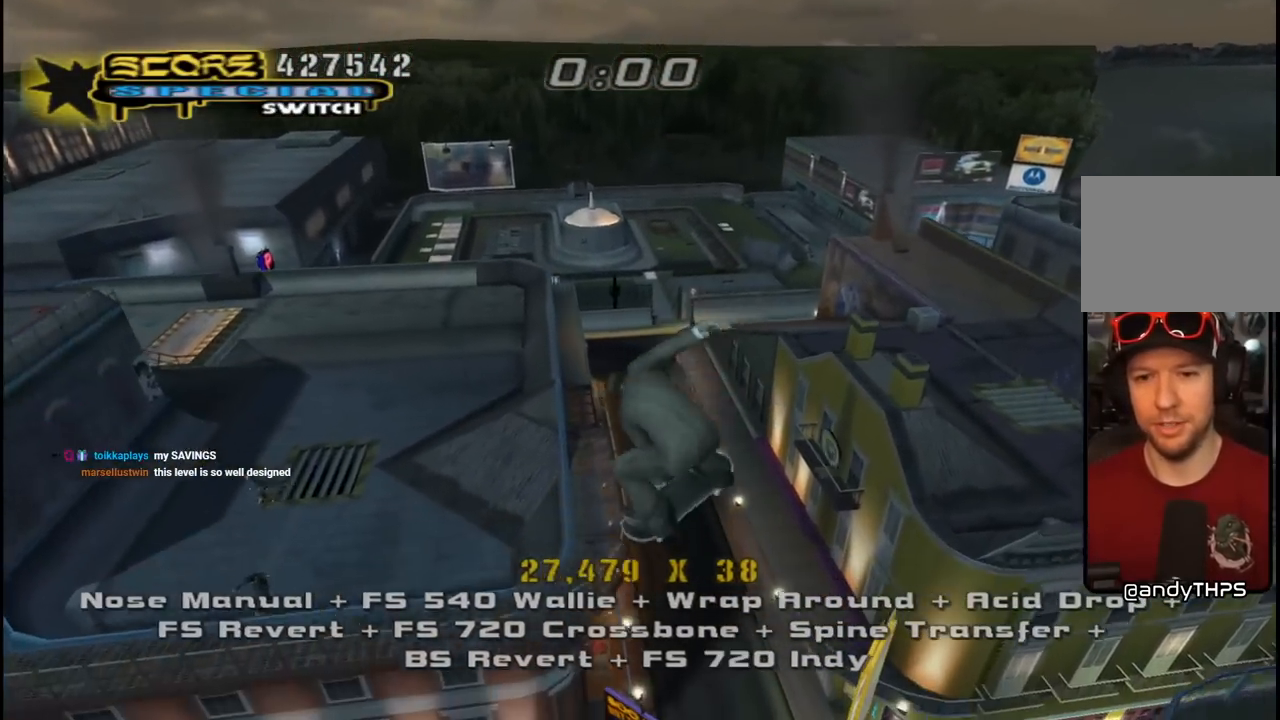
{"buttons": ["CROSS", "L1", "R1", "DPAD_UP", "DPAD_RIGHT"], "left_stick": "center", "right_stick": "center", "events": [[17, "CROSS", "down"], [300, "R1", "up"], [417, "DPAD_UP", "down"], [467, "L1", "down"], [467, "R1", "down"]]}
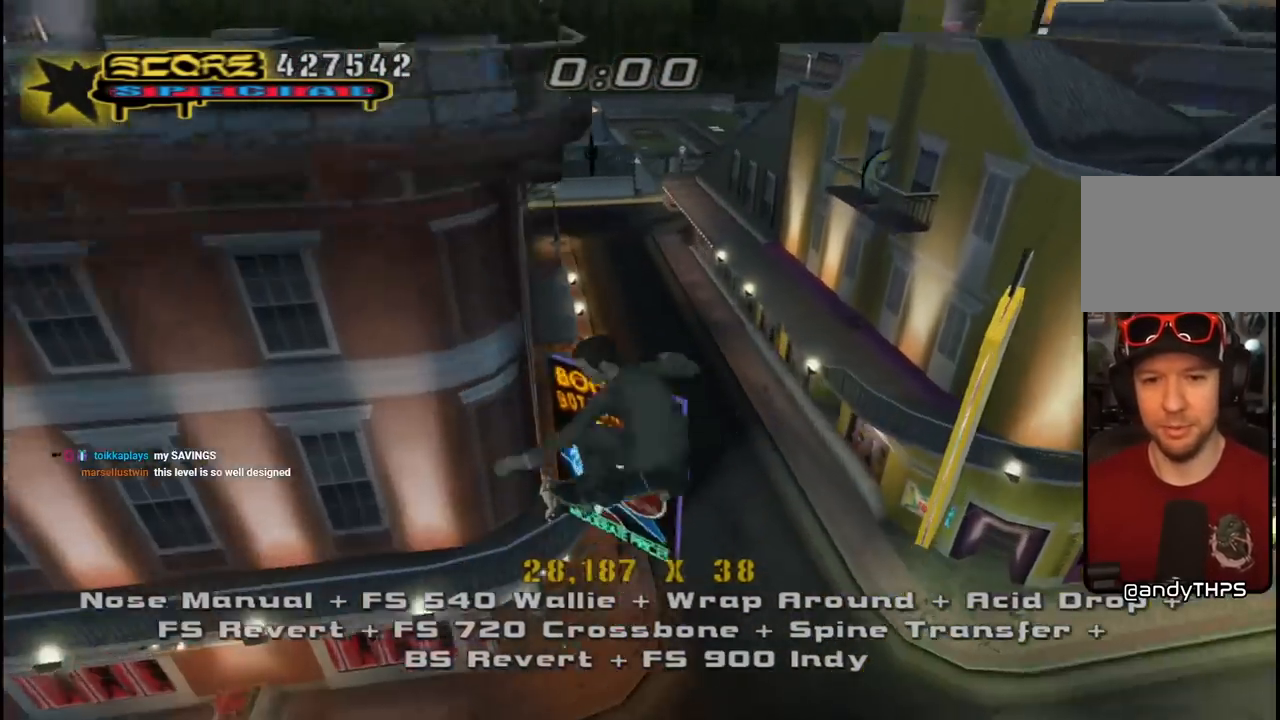
{"buttons": ["CROSS", "L1", "R1", "DPAD_UP", "DPAD_RIGHT"], "left_stick": "center", "right_stick": "center", "events": [[150, "L1", "up"], [150, "R1", "up"], [450, "L1", "down"], [450, "R1", "down"]]}
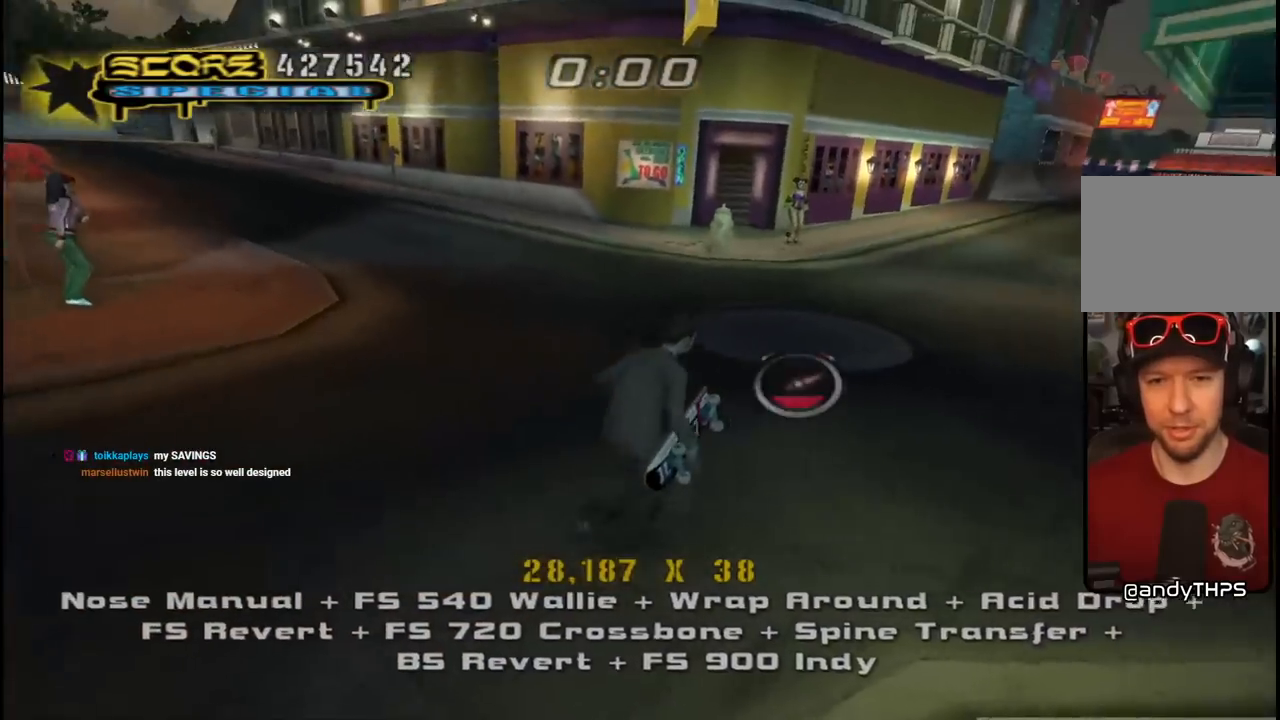
{"buttons": ["CROSS", "DPAD_UP"], "left_stick": "center", "right_stick": "center", "events": [[100, "L1", "up"], [100, "R1", "up"], [117, "DPAD_RIGHT", "up"], [117, "DPAD_UP", "up"], [200, "DPAD_UP", "down"], [217, "DPAD_LEFT", "down"], [367, "DPAD_UP", "up"], [383, "DPAD_LEFT", "up"], [483, "DPAD_UP", "down"]]}
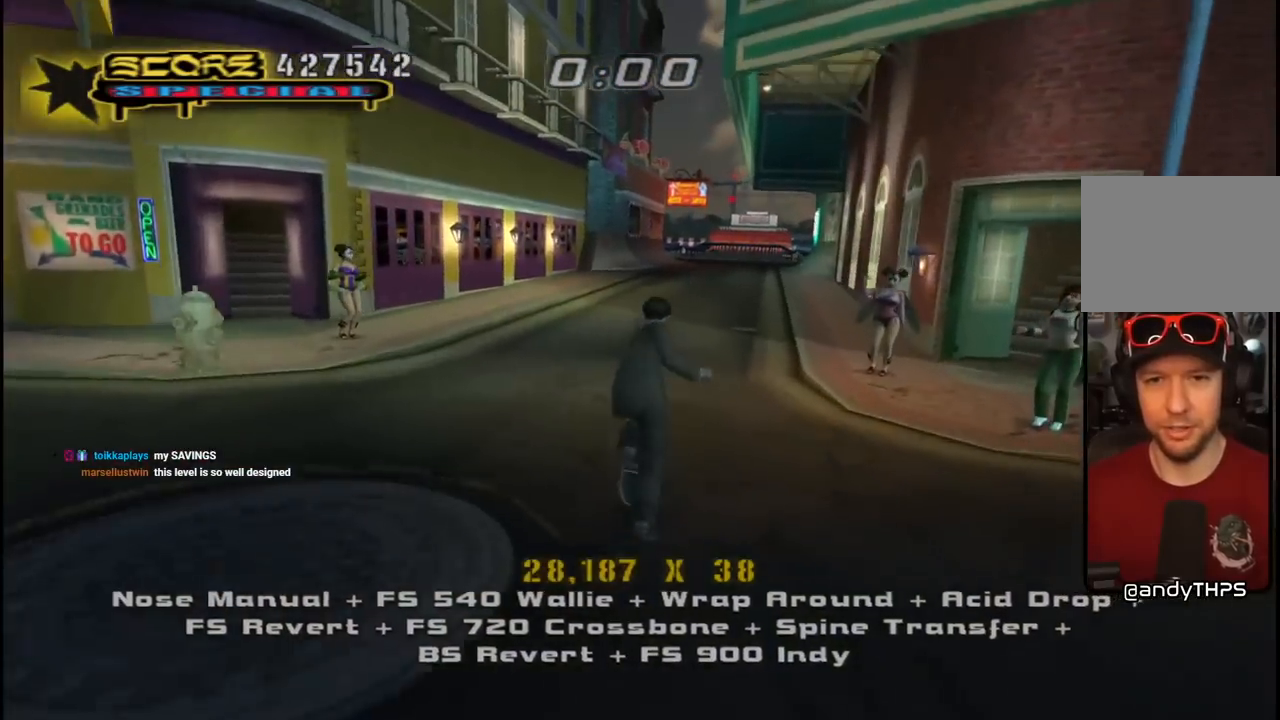
{"buttons": ["CROSS", "L1"], "left_stick": "center", "right_stick": "center", "events": [[67, "SQUARE", "down"], [83, "DPAD_LEFT", "down"], [83, "L1", "down"], [100, "CROSS", "up"], [167, "SQUARE", "up"], [233, "SQUARE", "down"], [250, "DPAD_LEFT", "up"], [267, "DPAD_UP", "up"], [350, "DPAD_UP", "down"], [383, "CROSS", "down"], [400, "SQUARE", "up"], [467, "DPAD_UP", "up"]]}
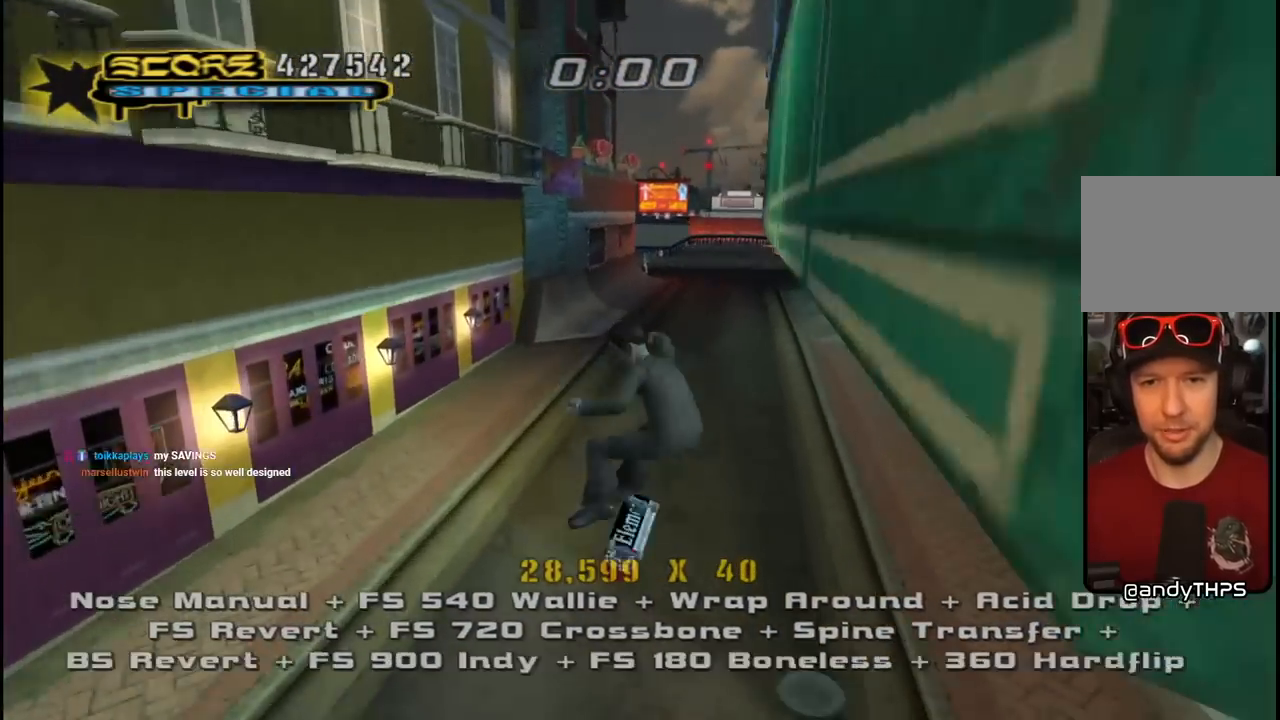
{"buttons": ["CROSS", "DPAD_LEFT"], "left_stick": "center", "right_stick": "center", "events": [[33, "DPAD_DOWN", "down"], [83, "L1", "up"], [133, "DPAD_DOWN", "up"], [200, "DPAD_UP", "down"], [500, "DPAD_LEFT", "down"], [500, "DPAD_UP", "up"]]}
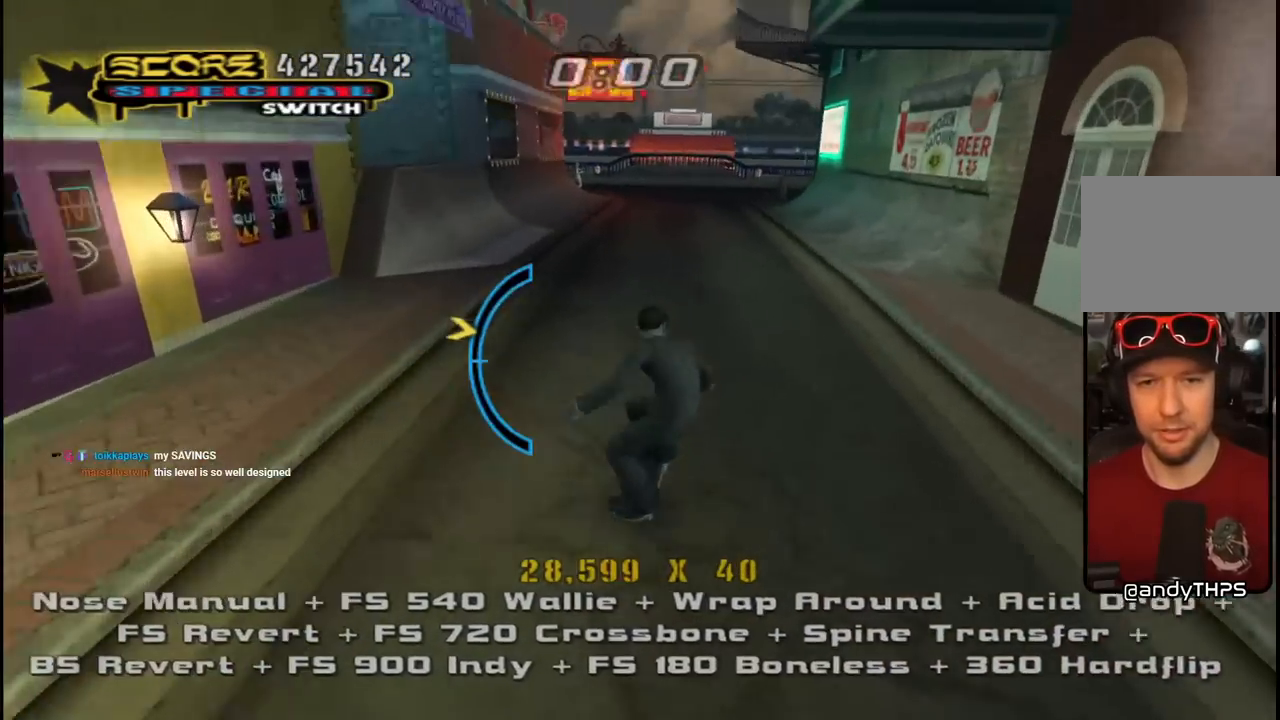
{"buttons": ["CROSS", "DPAD_DOWN", "DPAD_LEFT"], "left_stick": "center", "right_stick": "center", "events": [[250, "DPAD_DOWN", "down"], [350, "DPAD_DOWN", "up"], [417, "DPAD_UP", "down"], [450, "DPAD_UP", "up"], [467, "DPAD_DOWN", "down"]]}
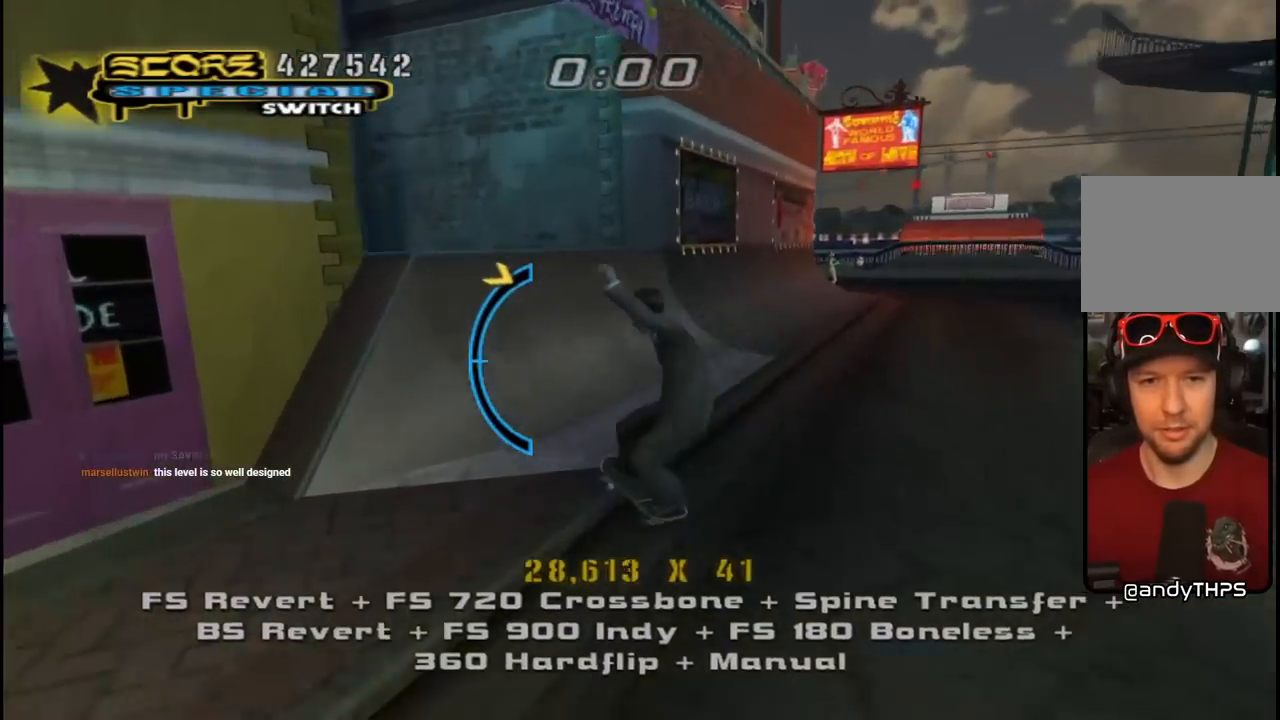
{"buttons": ["CIRCLE", "R2"], "left_stick": "center", "right_stick": "center", "events": [[83, "DPAD_DOWN", "up"], [100, "DPAD_LEFT", "up"], [250, "CROSS", "up"], [267, "DPAD_LEFT", "down"], [333, "CIRCLE", "down"], [333, "R2", "down"], [417, "DPAD_LEFT", "up"]]}
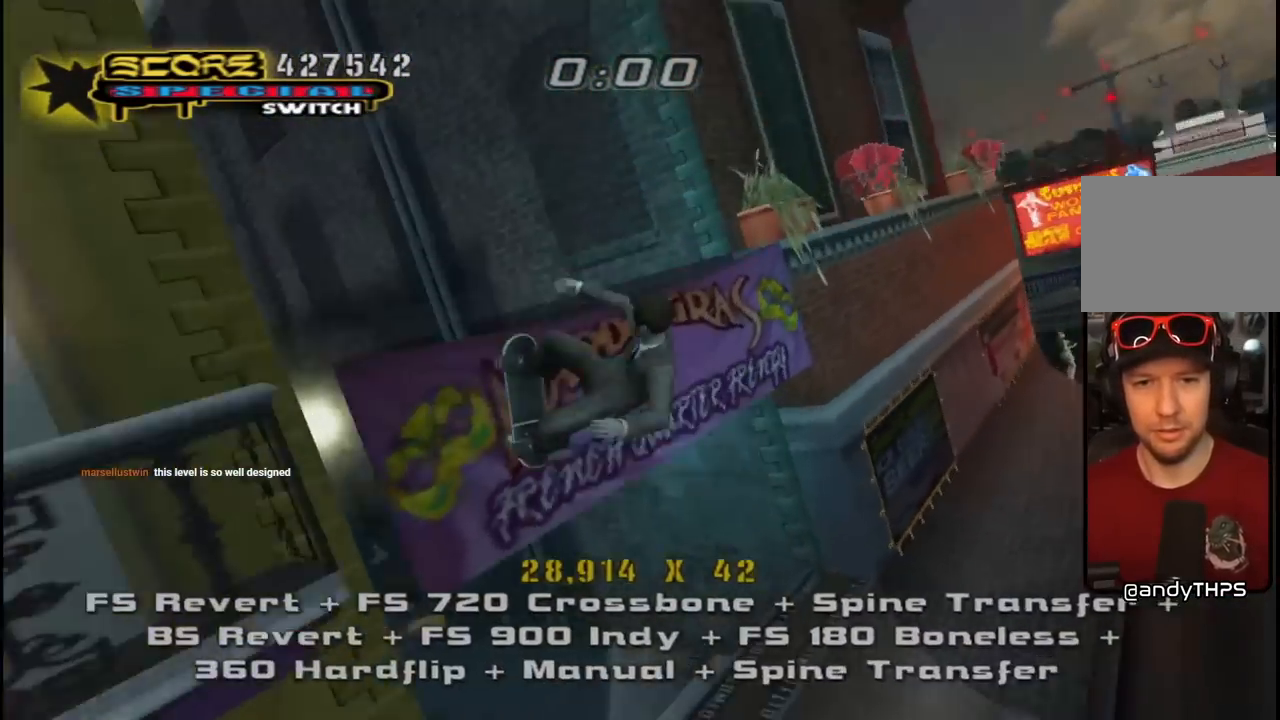
{"buttons": ["CIRCLE", "R2"], "left_stick": "center", "right_stick": "center", "events": []}
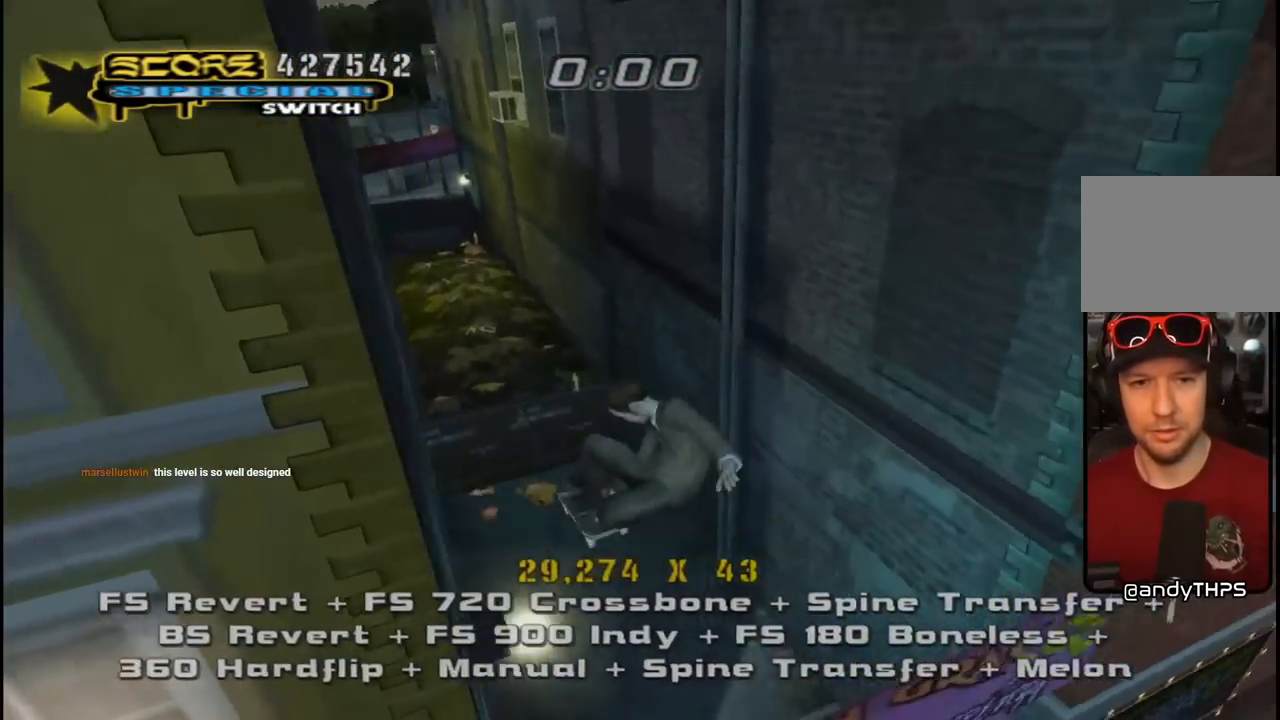
{"buttons": ["CROSS", "R2", "DPAD_UP", "DPAD_RIGHT"], "left_stick": "center", "right_stick": "center", "events": [[50, "CIRCLE", "up"], [133, "R2", "up"], [233, "CROSS", "down"], [450, "R2", "down"], [467, "DPAD_RIGHT", "down"], [500, "DPAD_UP", "down"]]}
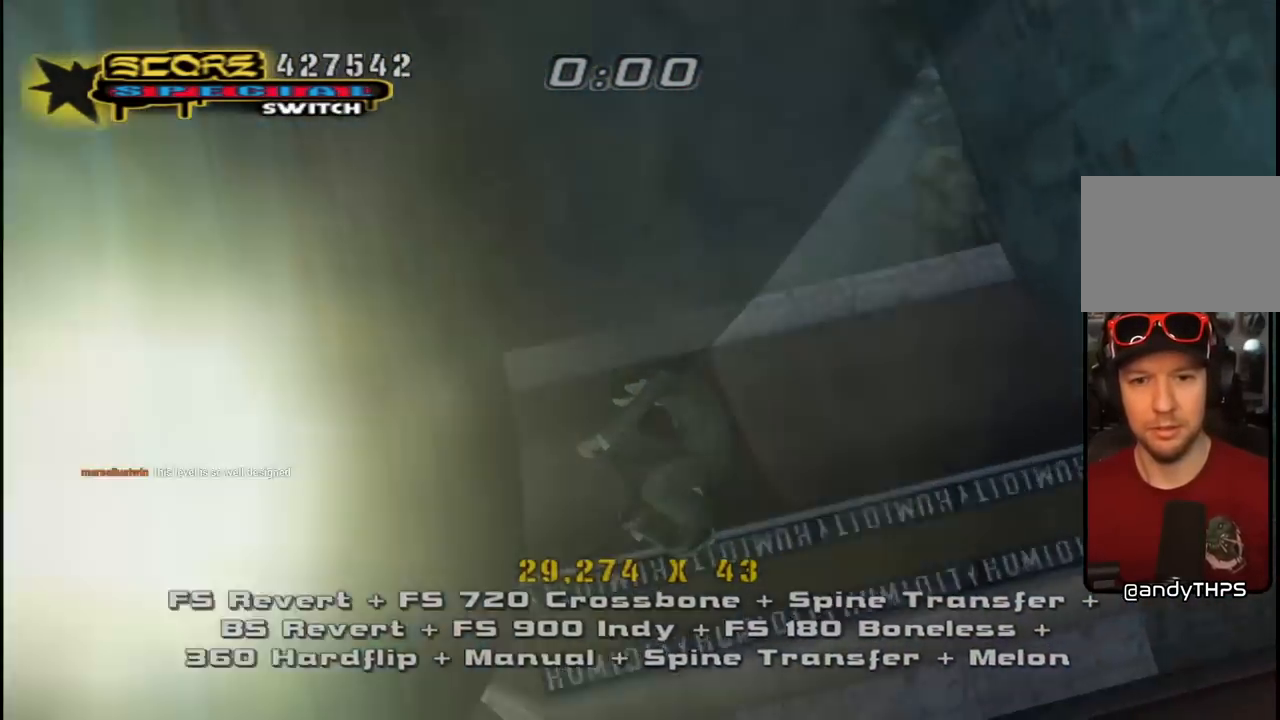
{"buttons": ["CROSS"], "left_stick": "center", "right_stick": "center", "events": [[183, "DPAD_UP", "up"], [233, "DPAD_RIGHT", "up"], [317, "DPAD_LEFT", "down"], [350, "R2", "up"], [417, "DPAD_LEFT", "up"]]}
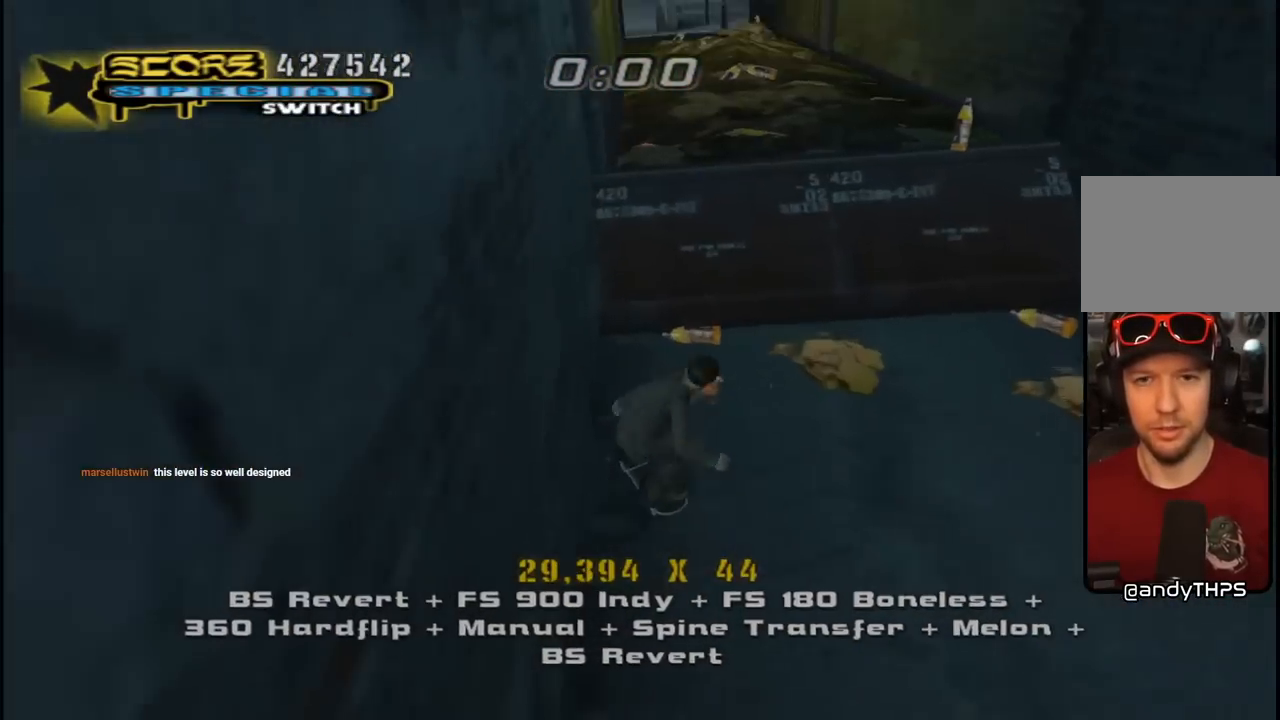
{"buttons": ["DPAD_UP"], "left_stick": "center", "right_stick": "center", "events": [[67, "DPAD_LEFT", "down"], [100, "DPAD_LEFT", "up"], [200, "DPAD_UP", "down"], [217, "CROSS", "up"], [233, "TRIANGLE", "down"], [250, "DPAD_LEFT", "down"], [267, "DPAD_UP", "up"], [283, "DPAD_LEFT", "up"], [300, "CROSS", "down"], [300, "TRIANGLE", "up"], [367, "CROSS", "up"], [367, "DPAD_UP", "down"], [433, "DPAD_UP", "up"], [500, "DPAD_UP", "down"]]}
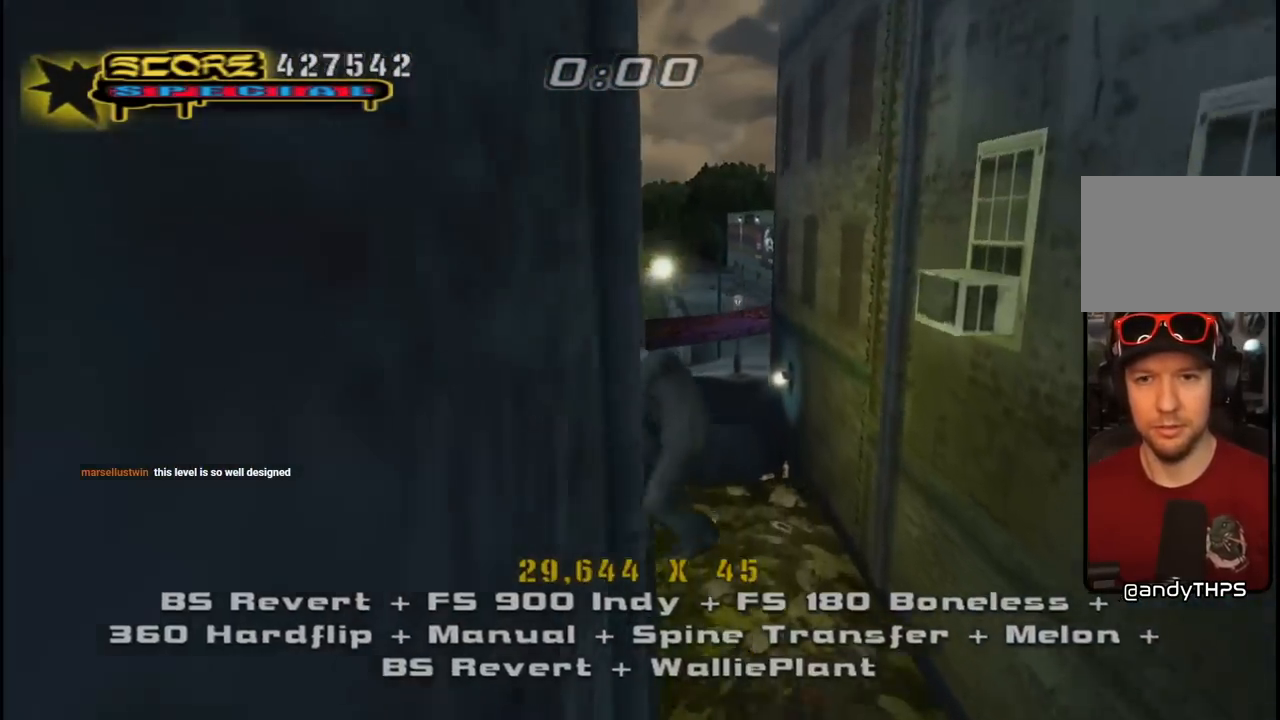
{"buttons": ["CROSS", "L1", "DPAD_DOWN", "DPAD_LEFT"], "left_stick": "center", "right_stick": "center", "events": [[50, "DPAD_UP", "up"], [117, "DPAD_UP", "down"], [150, "R1", "down"], [167, "DPAD_UP", "up"], [283, "CROSS", "down"], [367, "DPAD_LEFT", "down"], [400, "DPAD_DOWN", "down"], [450, "R1", "up"], [500, "L1", "down"]]}
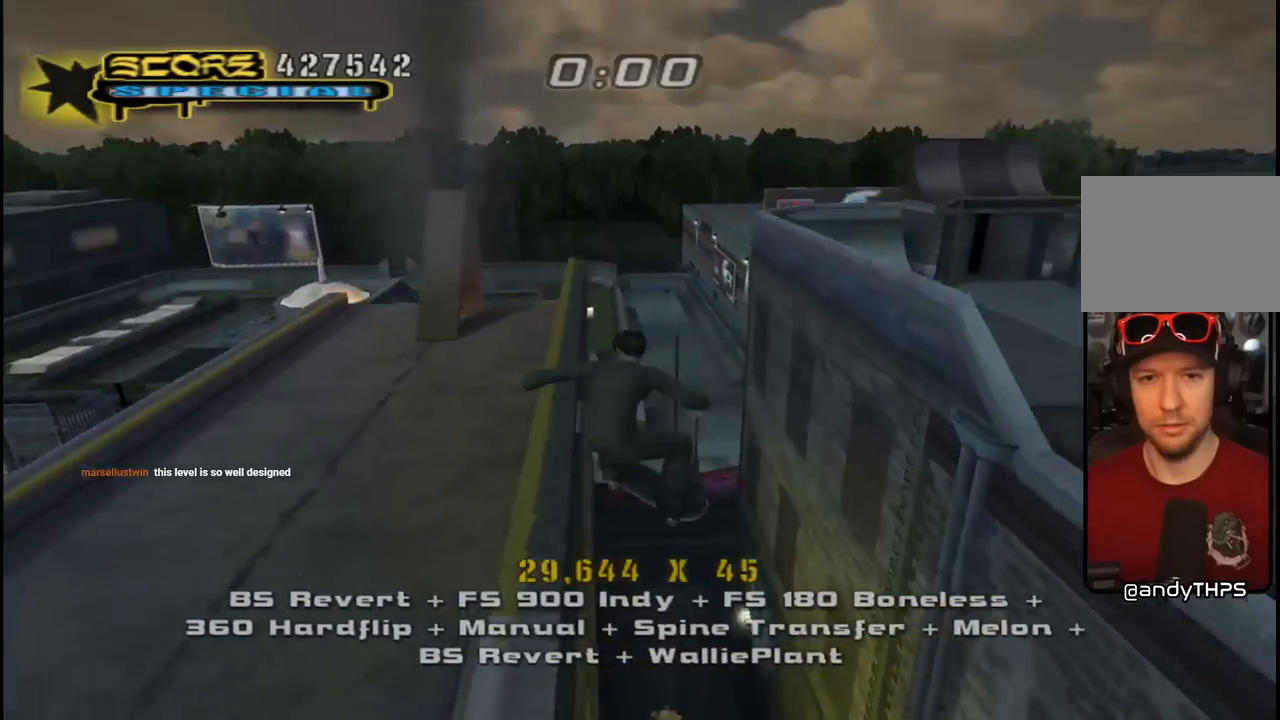
{"buttons": ["TRIANGLE"], "left_stick": "center", "right_stick": "center", "events": [[17, "R1", "down"], [133, "L1", "up"], [183, "R1", "up"], [317, "R1", "down"], [333, "L1", "down"], [350, "CROSS", "up"], [350, "TRIANGLE", "down"], [383, "L1", "up"], [417, "DPAD_LEFT", "up"], [417, "R1", "up"], [450, "DPAD_DOWN", "up"]]}
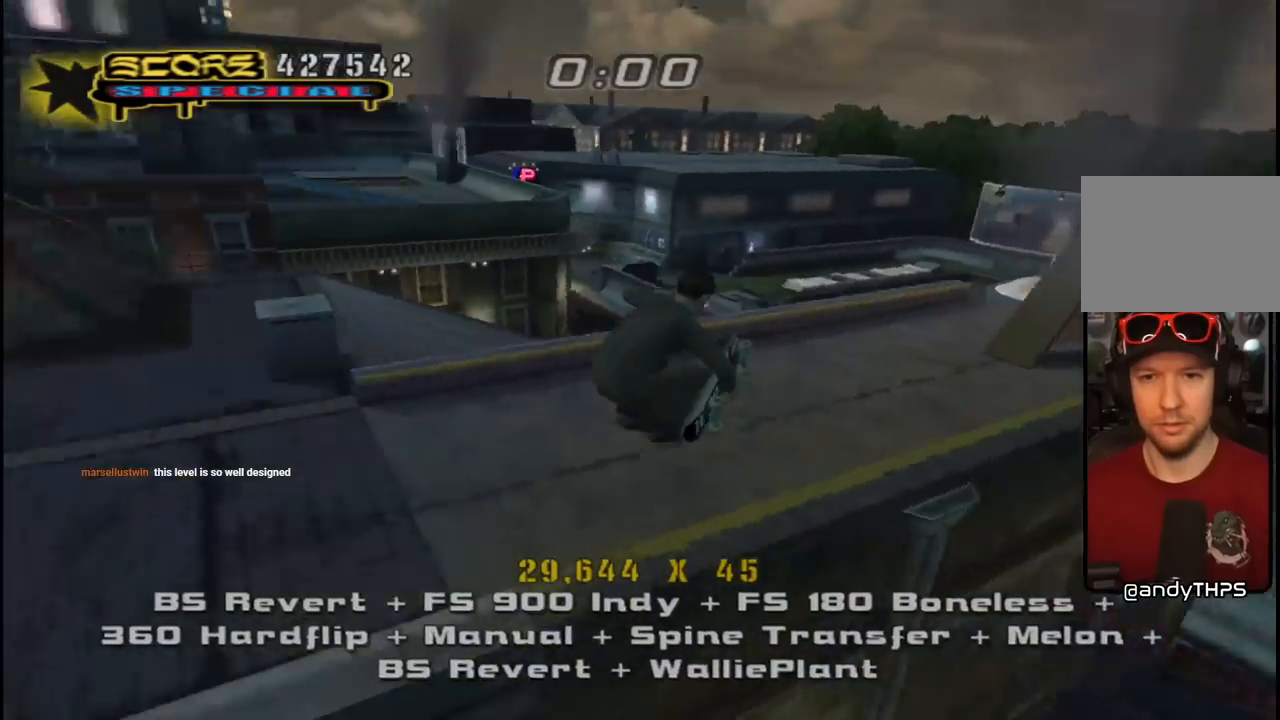
{"buttons": ["CROSS", "DPAD_RIGHT"], "left_stick": "center", "right_stick": "center", "events": [[83, "DPAD_DOWN", "down"], [167, "DPAD_DOWN", "up"], [233, "DPAD_UP", "down"], [267, "CROSS", "down"], [283, "TRIANGLE", "up"], [300, "DPAD_UP", "up"], [433, "DPAD_RIGHT", "down"]]}
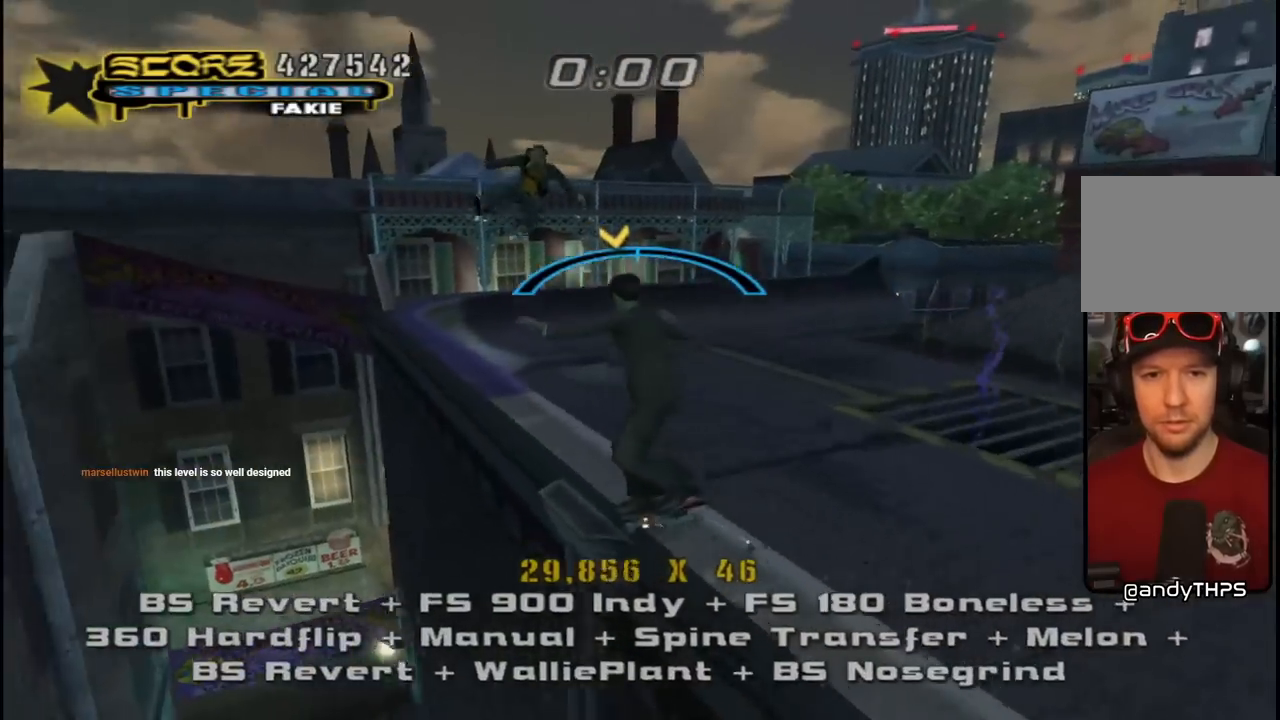
{"buttons": ["DPAD_DOWN"], "left_stick": "center", "right_stick": "center", "events": [[67, "DPAD_RIGHT", "up"], [183, "DPAD_RIGHT", "down"], [200, "L1", "down"], [217, "CROSS", "up"], [217, "SQUARE", "down"], [350, "DPAD_RIGHT", "up"], [350, "SQUARE", "up"], [467, "DPAD_DOWN", "down"], [483, "L1", "up"]]}
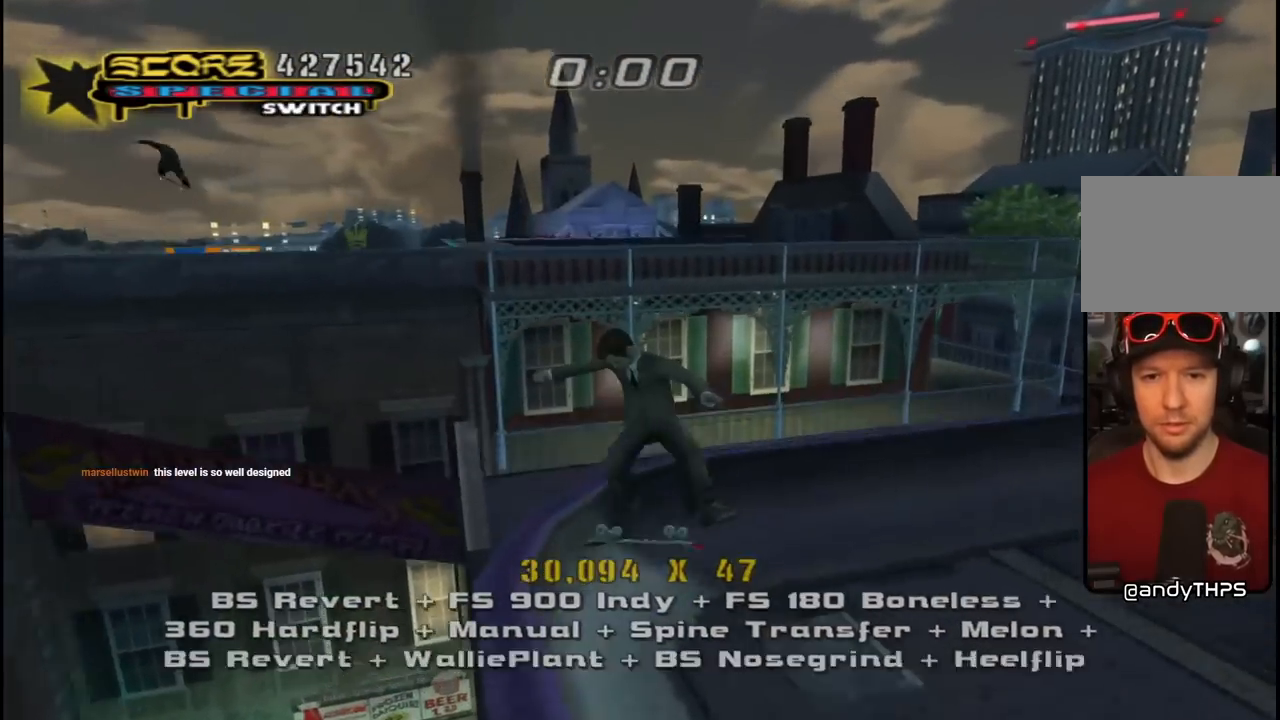
{"buttons": ["TRIANGLE", "DPAD_LEFT"], "left_stick": "center", "right_stick": "center", "events": [[50, "DPAD_RIGHT", "down"], [67, "L1", "down"], [67, "R1", "down"], [67, "TRIANGLE", "down"], [167, "DPAD_RIGHT", "up"], [183, "L1", "up"], [200, "DPAD_DOWN", "up"], [200, "R1", "up"], [483, "DPAD_LEFT", "down"]]}
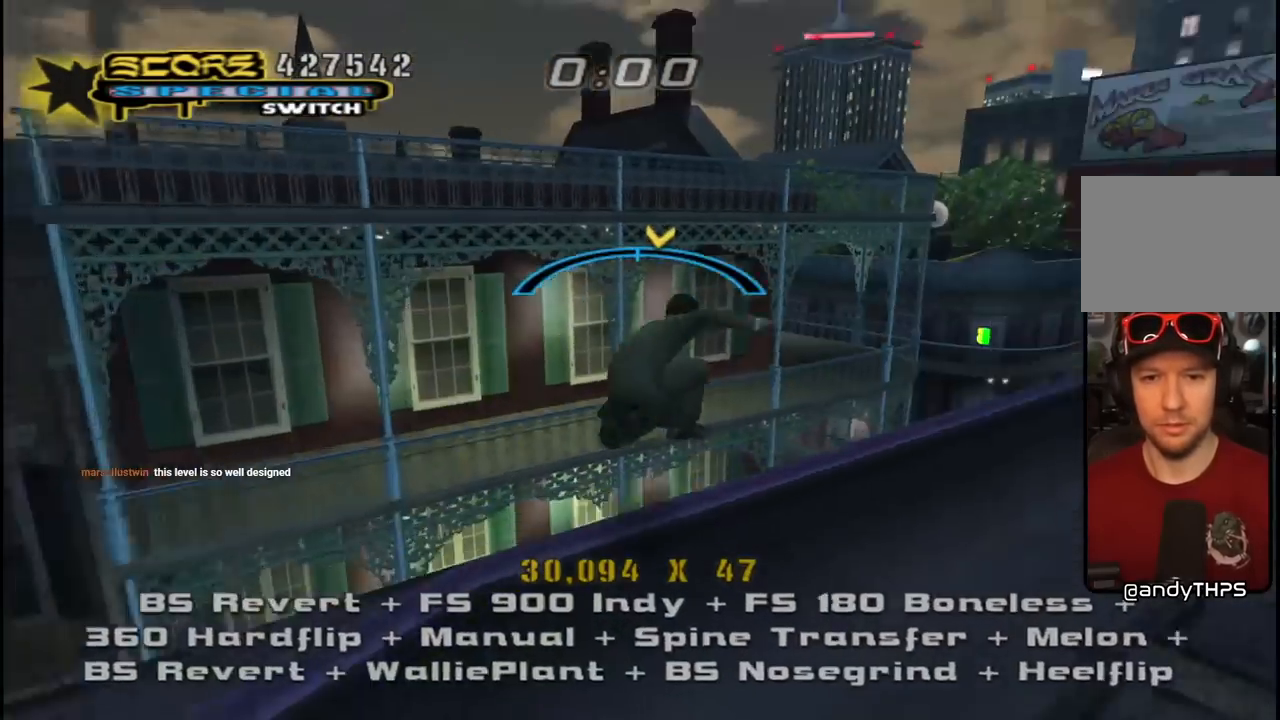
{"buttons": ["TRIANGLE", "L1", "DPAD_UP", "DPAD_RIGHT"], "left_stick": "center", "right_stick": "center", "events": [[33, "DPAD_LEFT", "up"], [67, "CROSS", "down"], [67, "TRIANGLE", "up"], [117, "DPAD_LEFT", "down"], [133, "DPAD_UP", "down"], [183, "L1", "down"], [200, "CROSS", "up"], [200, "TRIANGLE", "down"], [300, "L1", "up"], [317, "DPAD_UP", "up"], [333, "DPAD_LEFT", "up"], [400, "CROSS", "down"], [400, "DPAD_RIGHT", "down"], [400, "TRIANGLE", "up"], [433, "DPAD_UP", "down"], [433, "L1", "down"], [467, "CROSS", "up"], [467, "TRIANGLE", "down"]]}
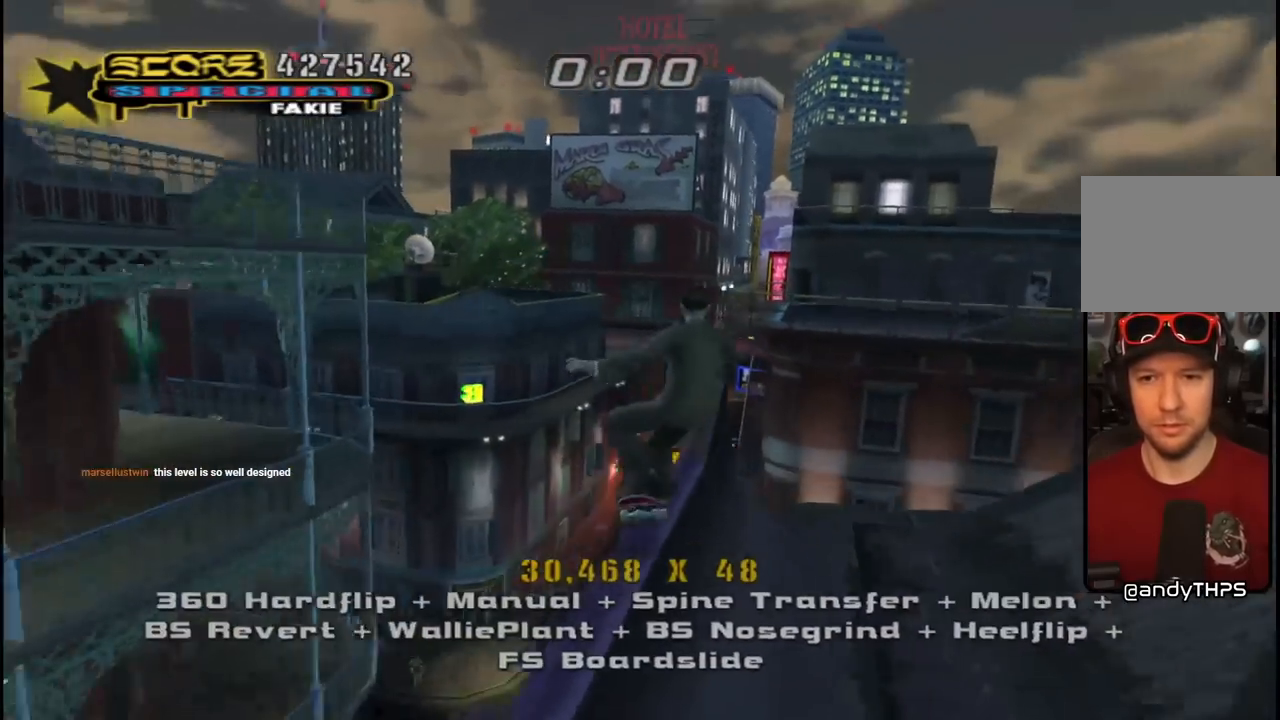
{"buttons": ["R1"], "left_stick": "center", "right_stick": "center", "events": [[33, "DPAD_RIGHT", "up"], [33, "DPAD_UP", "up"], [83, "L1", "up"], [117, "CROSS", "down"], [133, "TRIANGLE", "up"], [217, "CROSS", "up"], [217, "R1", "down"], [350, "DPAD_DOWN", "down"], [433, "DPAD_DOWN", "up"]]}
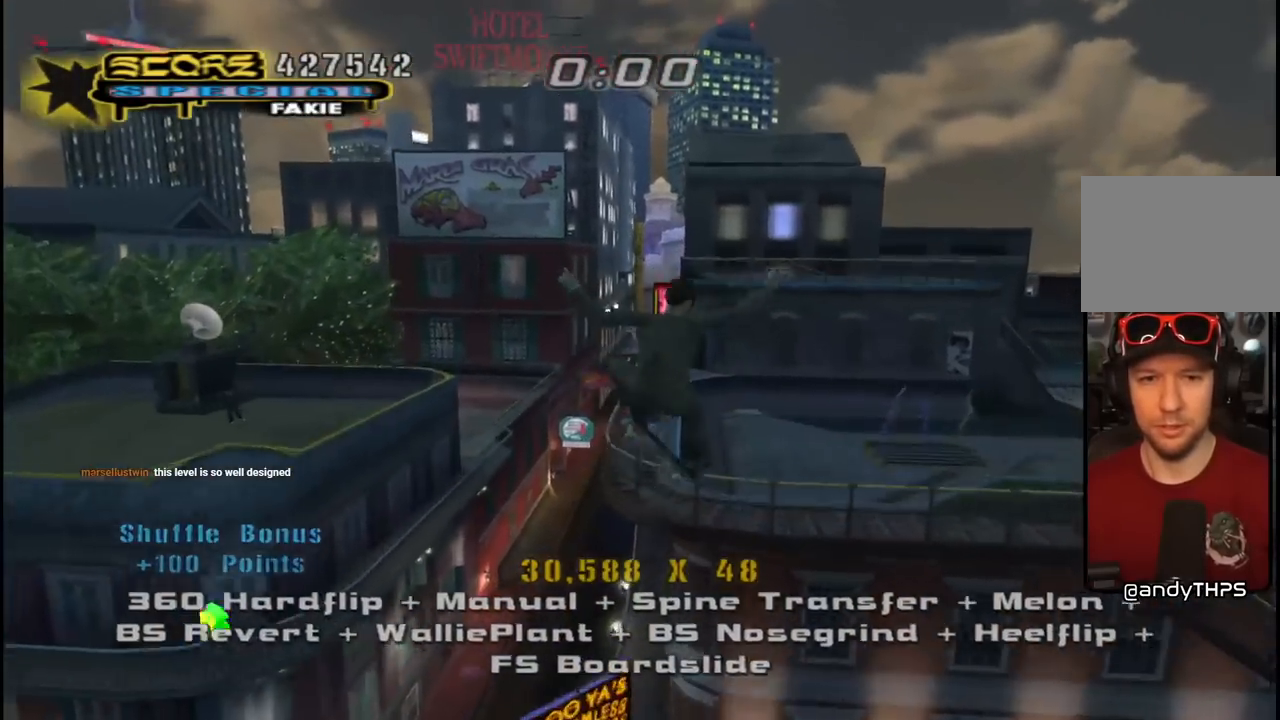
{"buttons": ["R1", "DPAD_DOWN"], "left_stick": "center", "right_stick": "center", "events": [[33, "DPAD_DOWN", "down"], [83, "DPAD_DOWN", "up"], [167, "DPAD_DOWN", "down"], [250, "DPAD_DOWN", "up"], [300, "DPAD_DOWN", "down"]]}
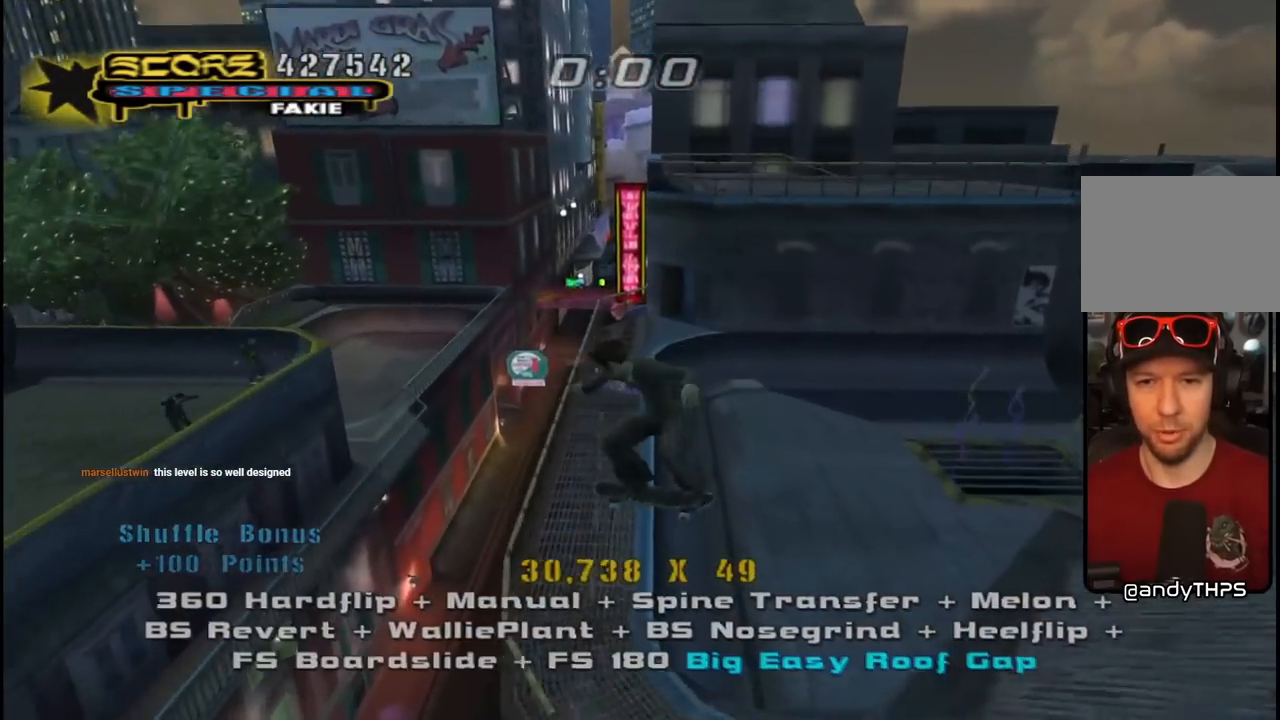
{"buttons": ["CROSS", "DPAD_RIGHT"], "left_stick": "center", "right_stick": "center", "events": [[50, "TRIANGLE", "down"], [167, "DPAD_DOWN", "up"], [167, "R1", "up"], [283, "DPAD_LEFT", "down"], [333, "DPAD_LEFT", "up"], [433, "TRIANGLE", "up"], [450, "CROSS", "down"], [500, "DPAD_RIGHT", "down"]]}